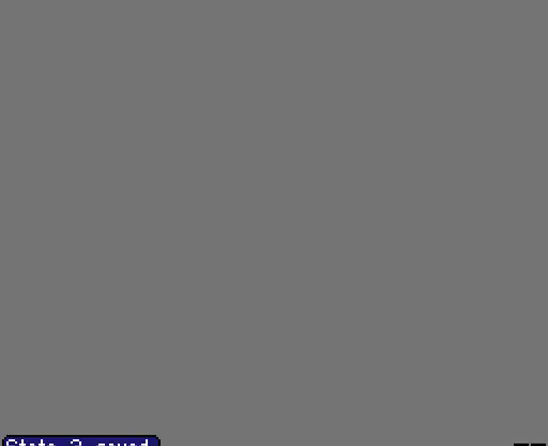
Gameplay with a controller (Nintendo layout); each line is a JSON object with the inputs held at the frame after it (dt_ms = milliseconds from this image to that frame). "events" lists button and stick changes between this image and that frame as [ms after this image, input, new state], when the widget could be followed in between. Not read: L3 R3.
{"dt_ms": 500, "buttons": [], "events": [[467, "DPAD_DOWN", "up"]]}
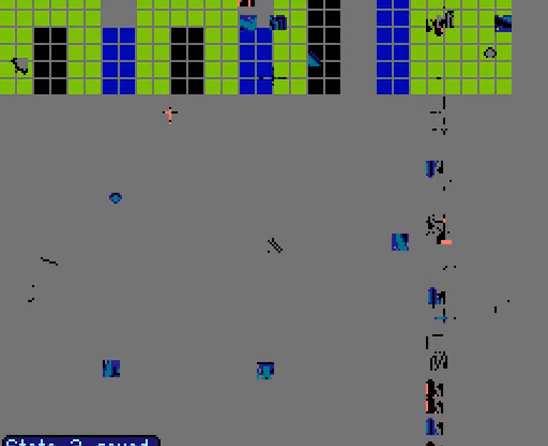
{"dt_ms": 500, "buttons": [], "events": [[233, "DPAD_RIGHT", "down"], [367, "DPAD_RIGHT", "up"]]}
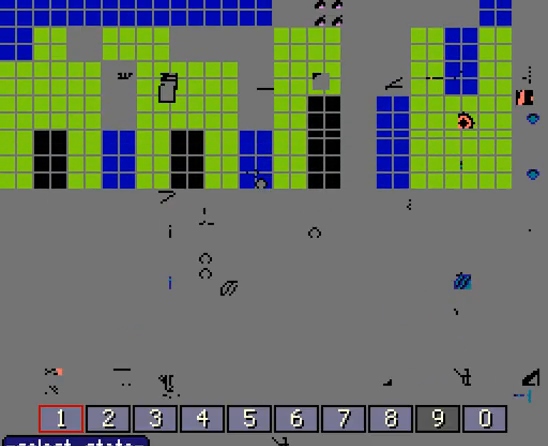
{"dt_ms": 500, "buttons": ["DPAD_DOWN", "DPAD_RIGHT"], "events": [[433, "DPAD_DOWN", "down"], [433, "DPAD_RIGHT", "down"]]}
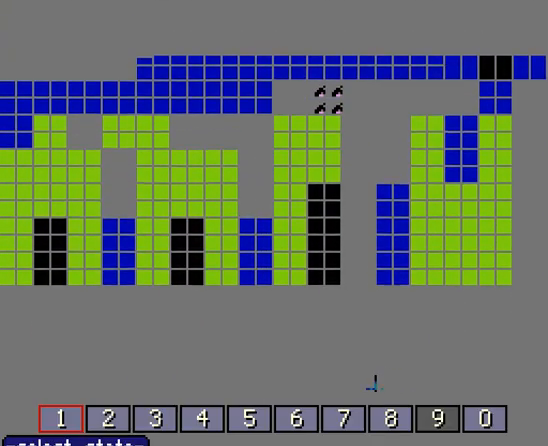
{"dt_ms": 500, "buttons": ["DPAD_RIGHT"], "events": [[100, "DPAD_DOWN", "up"]]}
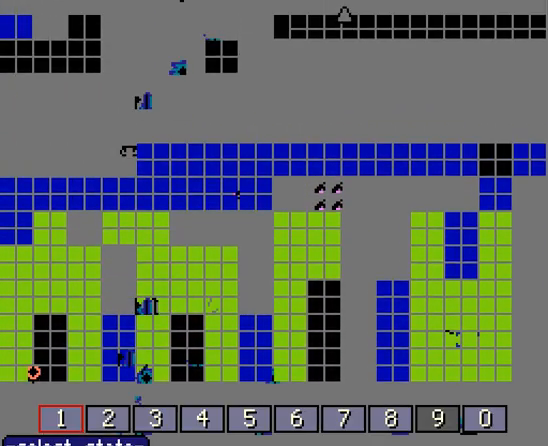
{"dt_ms": 500, "buttons": ["DPAD_UP", "DPAD_RIGHT"], "events": [[67, "DPAD_RIGHT", "up"], [267, "DPAD_RIGHT", "down"], [467, "DPAD_UP", "down"]]}
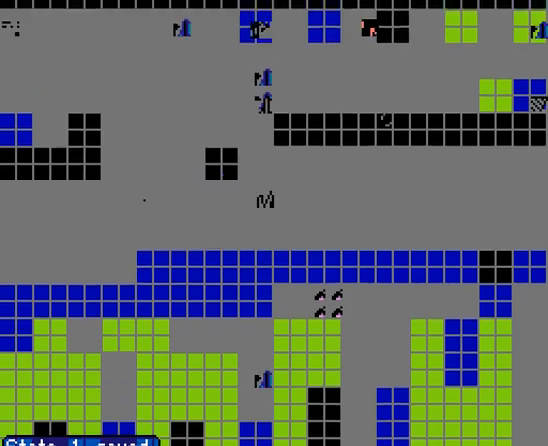
{"dt_ms": 500, "buttons": ["DPAD_DOWN", "DPAD_RIGHT"], "events": [[133, "A", "down"], [133, "DPAD_UP", "up"], [233, "DPAD_DOWN", "down"], [267, "A", "up"], [367, "A", "down"], [467, "A", "up"]]}
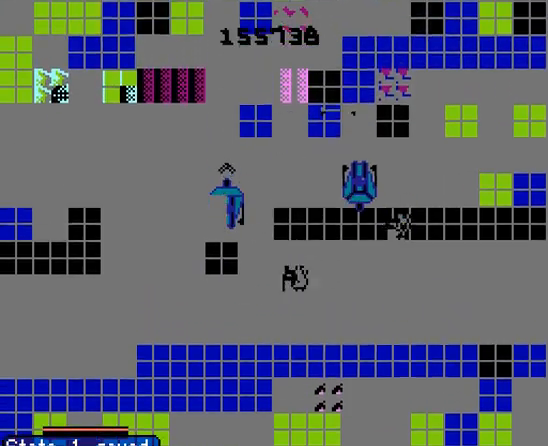
{"dt_ms": 1000, "buttons": ["DPAD_DOWN", "DPAD_LEFT"]}
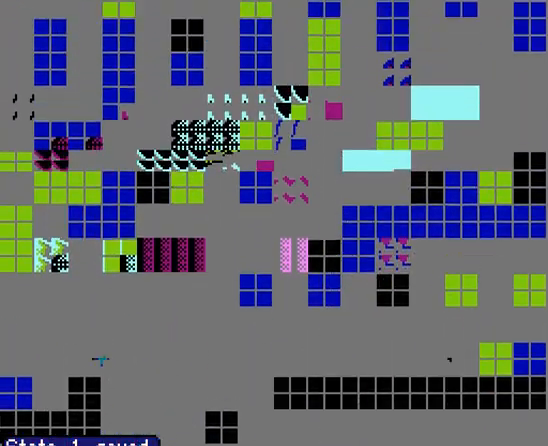
{"dt_ms": 500, "buttons": ["A", "DPAD_LEFT"], "events": [[433, "A", "down"], [433, "DPAD_DOWN", "up"]]}
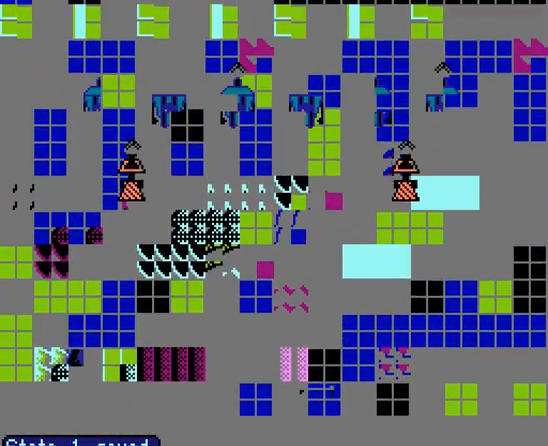
{"dt_ms": 500, "buttons": ["DPAD_UP", "DPAD_RIGHT"], "events": [[33, "A", "up"], [133, "A", "down"], [233, "A", "up"], [333, "A", "down"], [400, "A", "up"], [400, "DPAD_LEFT", "up"], [433, "DPAD_RIGHT", "down"], [433, "DPAD_UP", "down"]]}